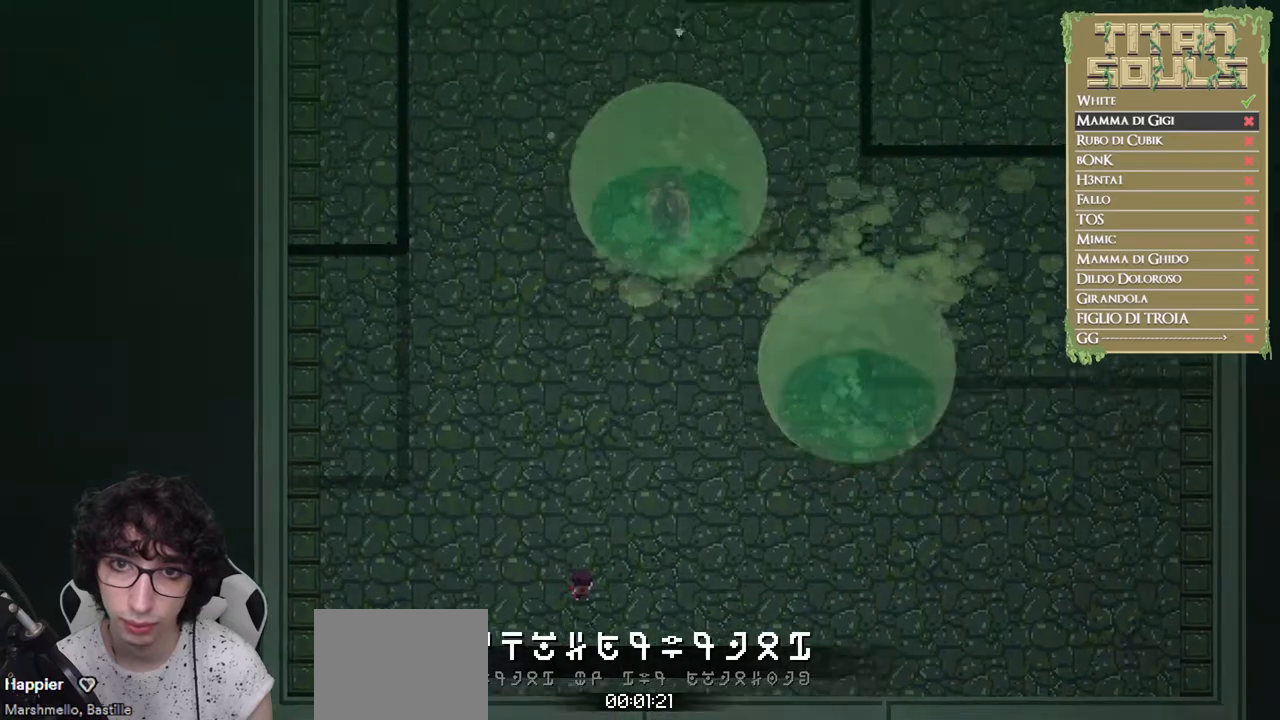
Gameplay with a controller (Xbox layout); each line is a JSON object with the inputs held at the frame after it. "events" lists button and stick changes between this image and that frame as [ms after this image, input, new state], when the widget could be followed in between. Not read: R3 right_stick.
{"buttons": ["R1"], "left_stick": "up-left", "events": []}
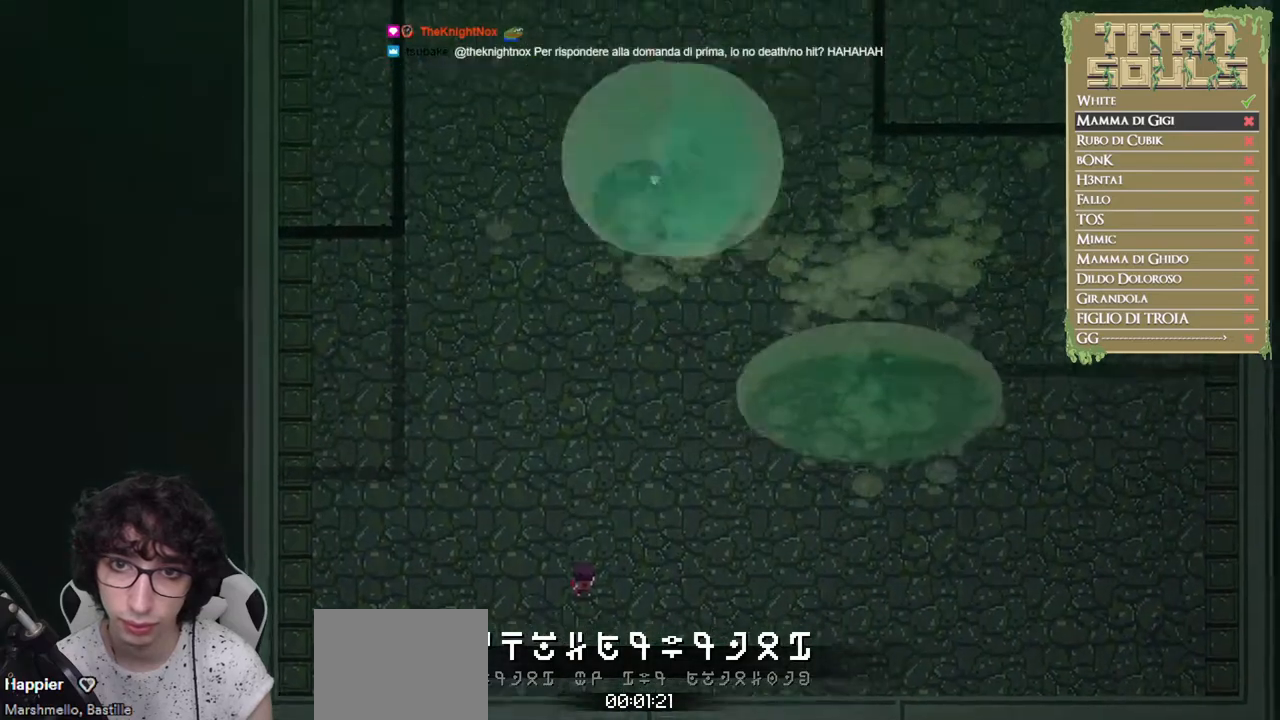
{"buttons": ["R1"], "left_stick": "up-left", "events": []}
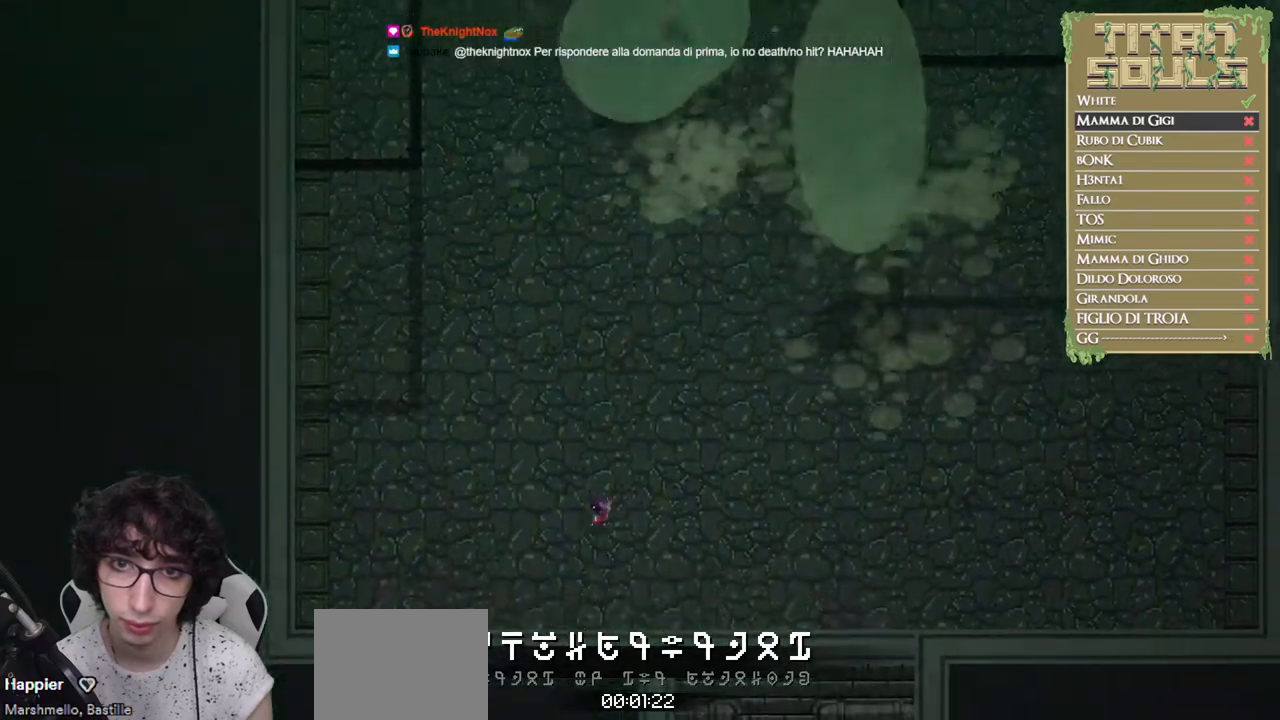
{"buttons": ["B"], "left_stick": "up-left", "events": [[100, "R1", "up"], [133, "B", "down"]]}
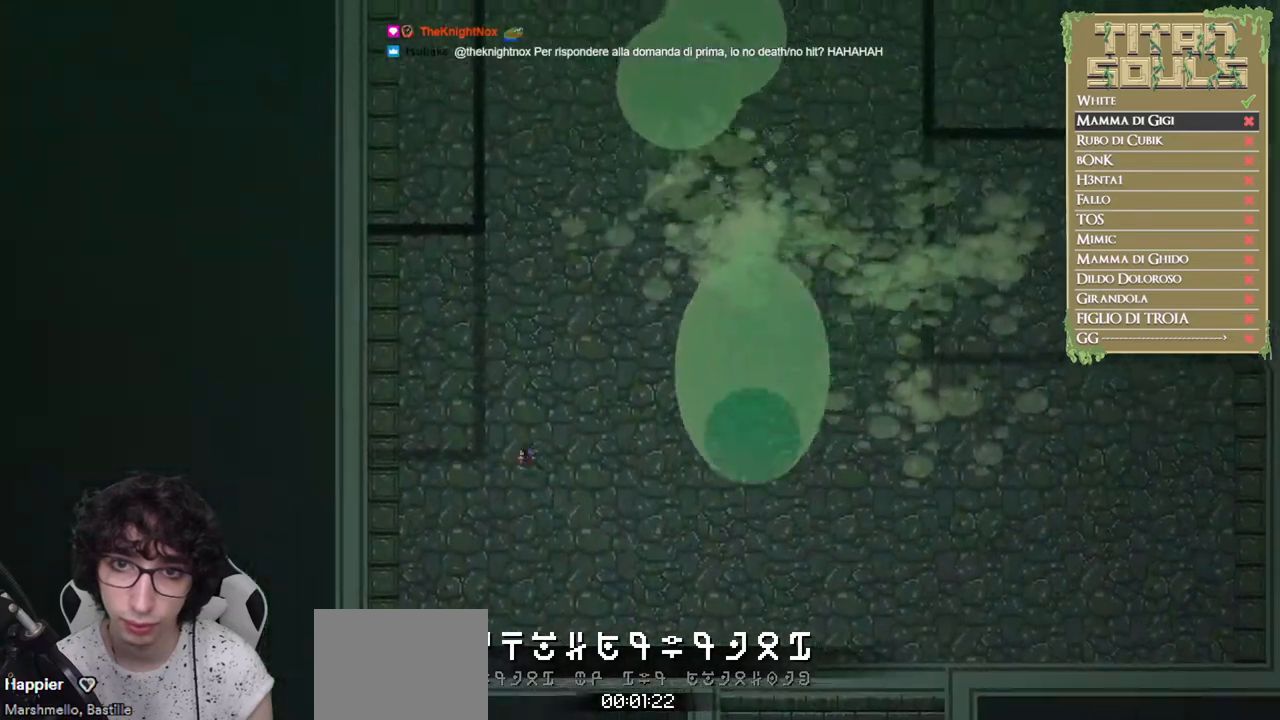
{"buttons": ["B"], "left_stick": "up-left", "events": []}
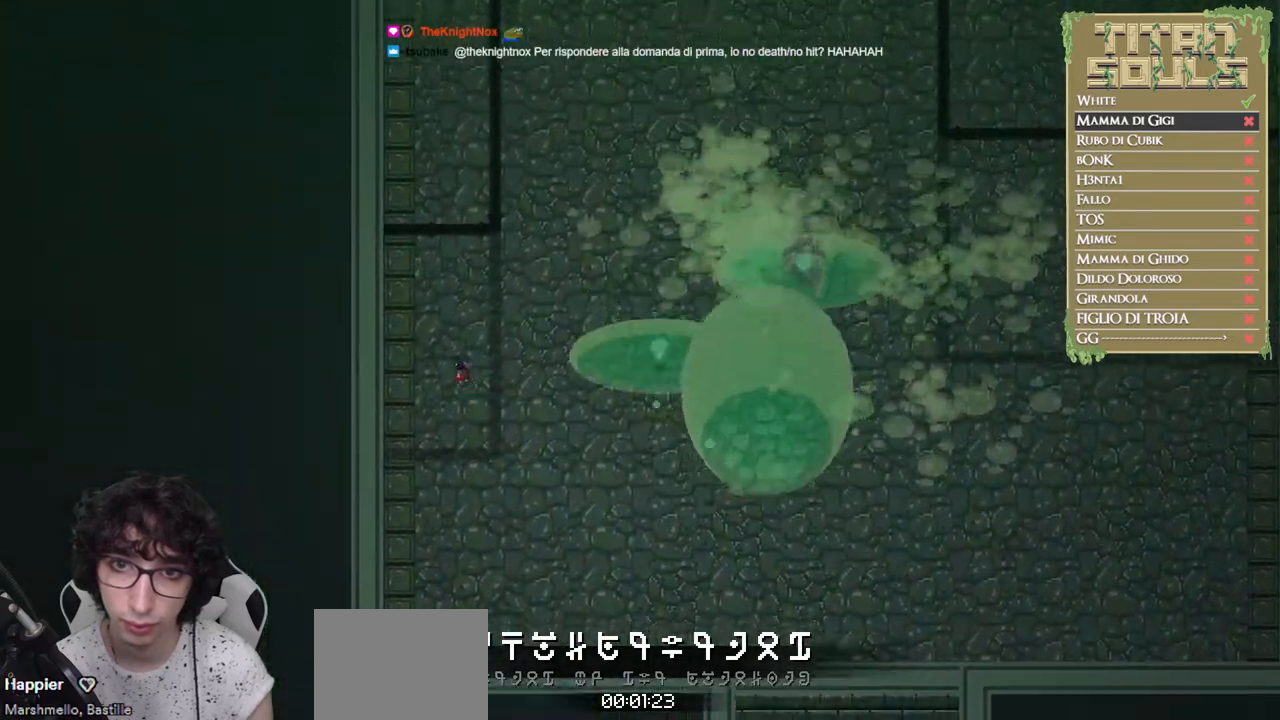
{"buttons": ["B"], "left_stick": "up", "events": [[67, "left_stick", "up"]]}
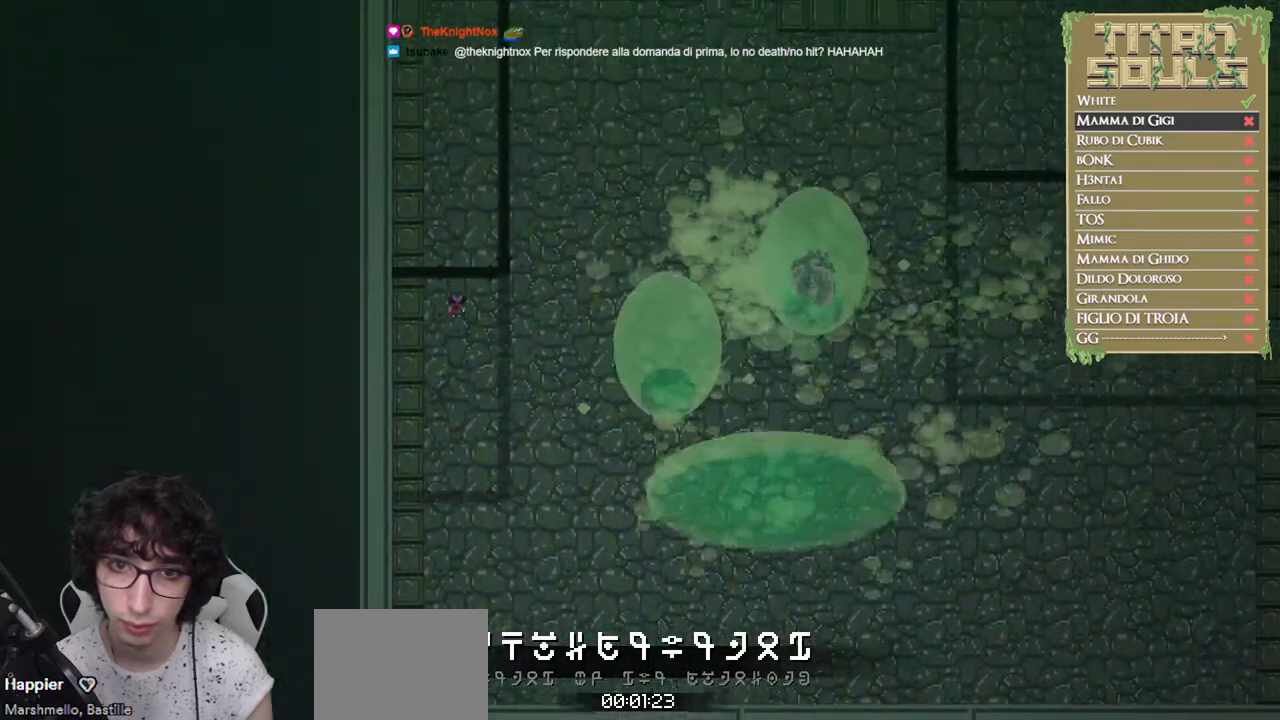
{"buttons": ["B"], "left_stick": "up", "events": []}
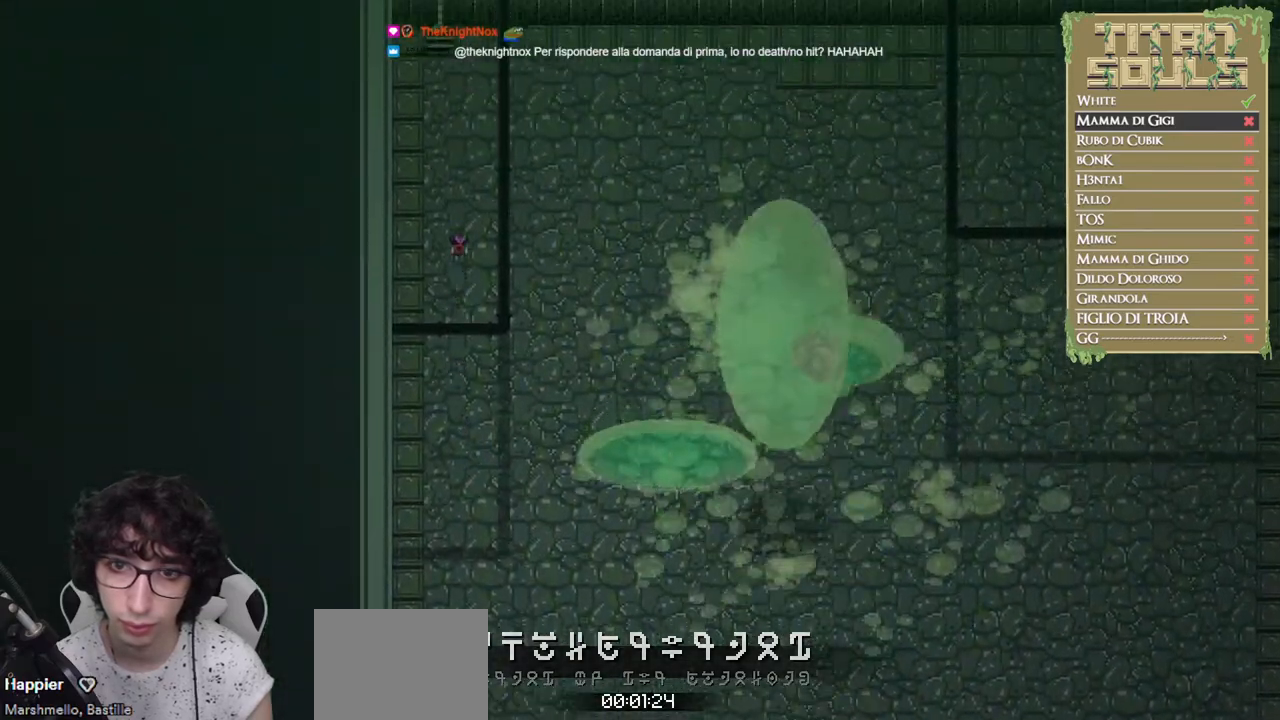
{"buttons": ["R1"], "left_stick": "right", "events": [[300, "R1", "down"], [333, "B", "up"], [350, "left_stick", "right"]]}